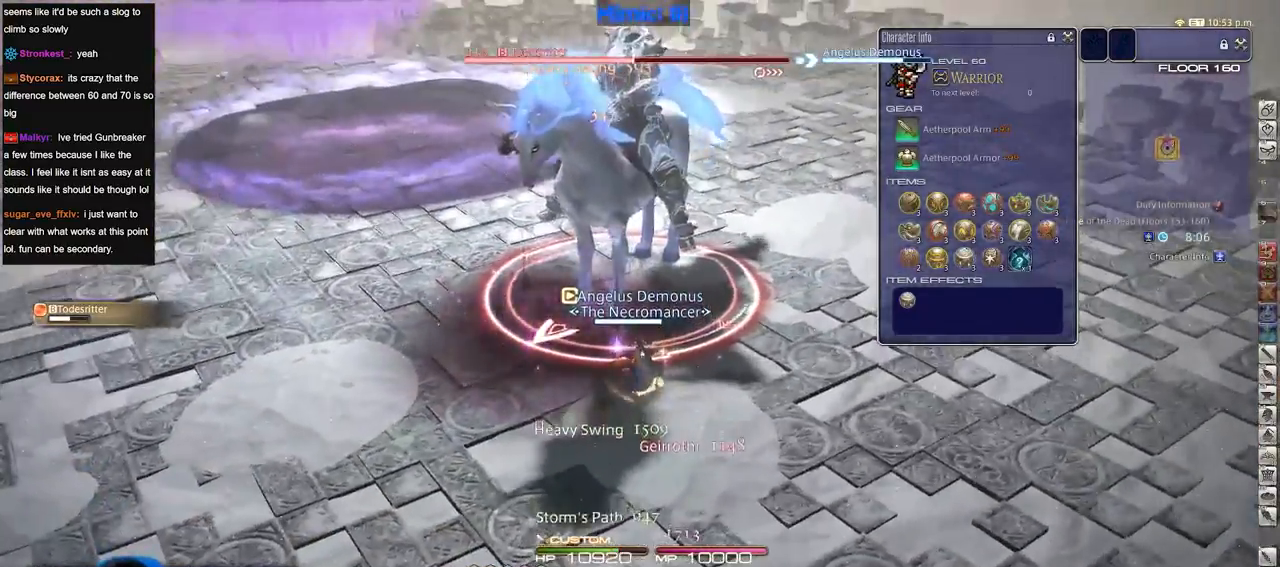
Gameplay with keyboard; each line is a JSON object with the keys held at the frame after it. "events" lists presses ("down") and releases ("up") of ".", "/", "0", "1", "2", "3", "4", "5", "6", "7", "8", "9", "a", "alt_l", "alt_r", "b", "backslash", "backspace", "c", "caps_lock", "comma", "ctrl_l", "ctrl_r", "d", "down", "e", "equals", "escape", "f", "f1", "f10", "f11", "f12", "f2", "f3", "f4", "f5", "f6", "f7", "f8", "f9", "g", "h", "i", "j", "k", "l", "lbracket", "left", "m", "minus", "n", "o", "p", "q", "quote", "r", "rbracket", "return", "right", "s", "semicolon", "shift_l", "shift_r", "space", "super", "t", "tab", "tilde", "u", "up", "v", "w", "x", "y" and "z" between this image and that frame as [ms after this image, input, new state], when the widget could be followed in between. No other keys are recorded. Mouse input is not recorded.
{"keys": [], "events": [[33, "rbracket", "down"], [83, "rbracket", "up"], [317, "2", "down"], [367, "2", "up"], [417, "2", "down"], [500, "2", "up"]]}
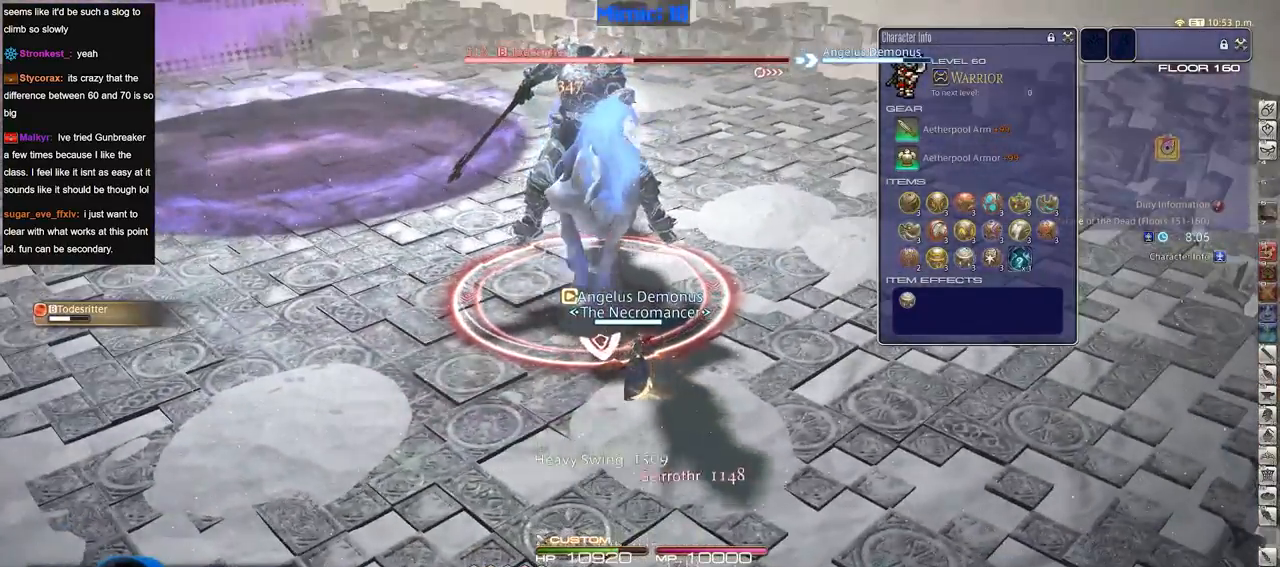
{"keys": ["d"], "events": [[50, "2", "down"], [150, "2", "up"], [234, "s", "down"], [384, "d", "down"], [434, "p", "down"], [484, "p", "up"], [484, "s", "up"]]}
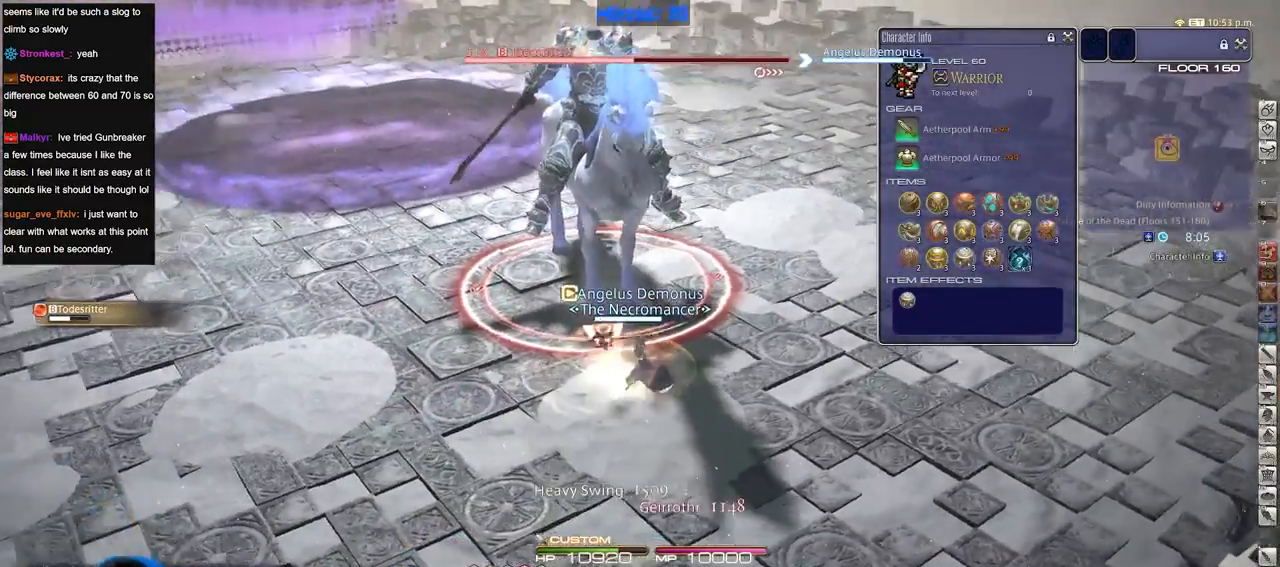
{"keys": ["d", "p", "return"], "events": [[200, "p", "down"], [483, "return", "down"]]}
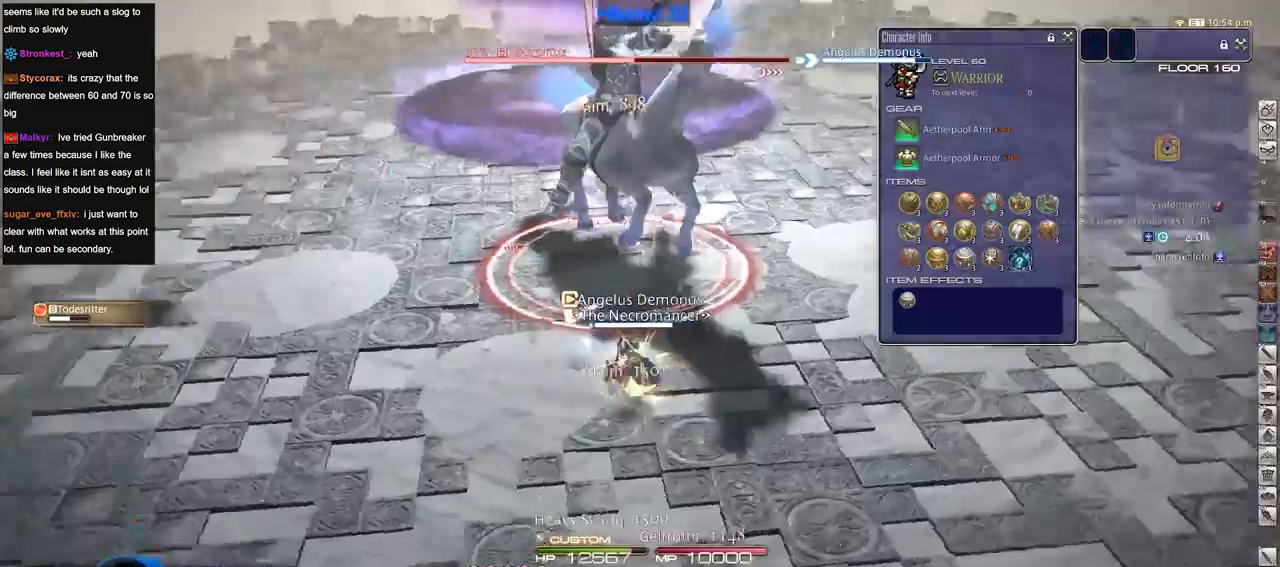
{"keys": ["a"], "events": [[84, "p", "up"], [84, "return", "up"], [134, "p", "down"], [317, "p", "up"], [467, "a", "down"], [467, "d", "up"]]}
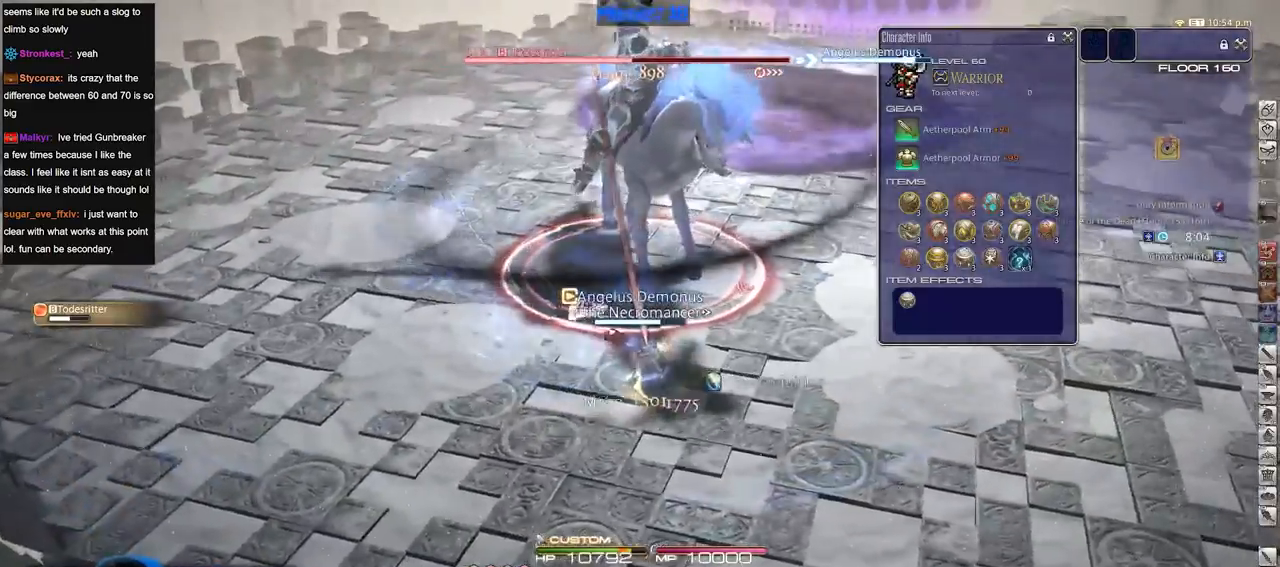
{"keys": [], "events": [[100, "a", "up"], [333, "a", "down"], [433, "a", "up"]]}
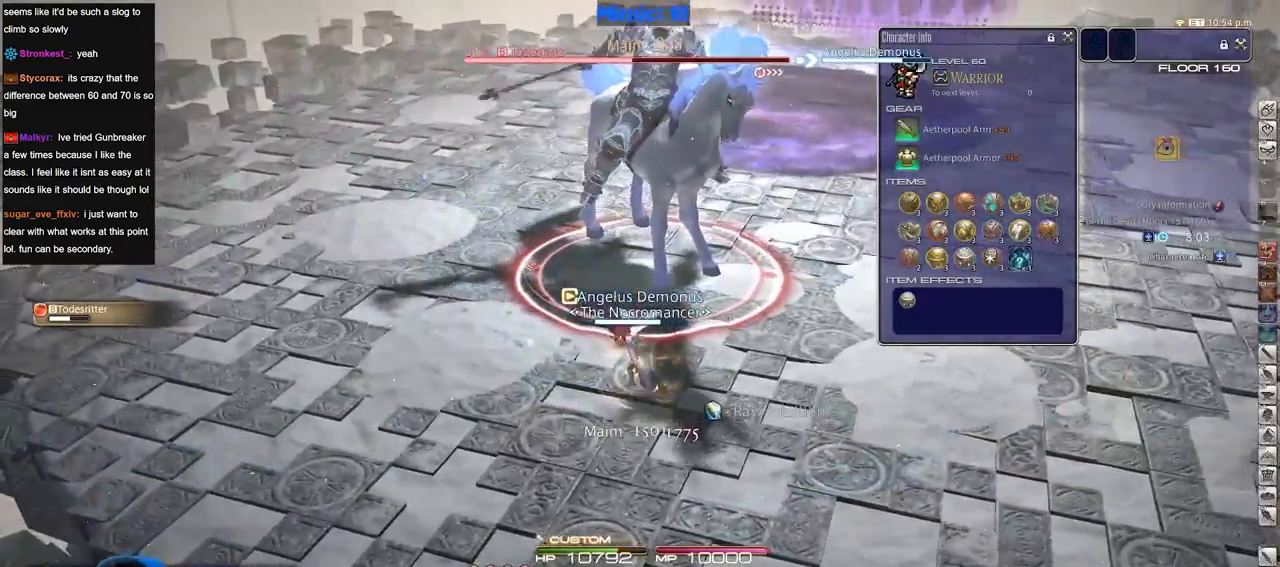
{"keys": [], "events": [[17, "a", "down"], [17, "w", "down"], [117, "a", "up"], [217, "w", "up"], [250, "rbracket", "down"], [351, "rbracket", "up"]]}
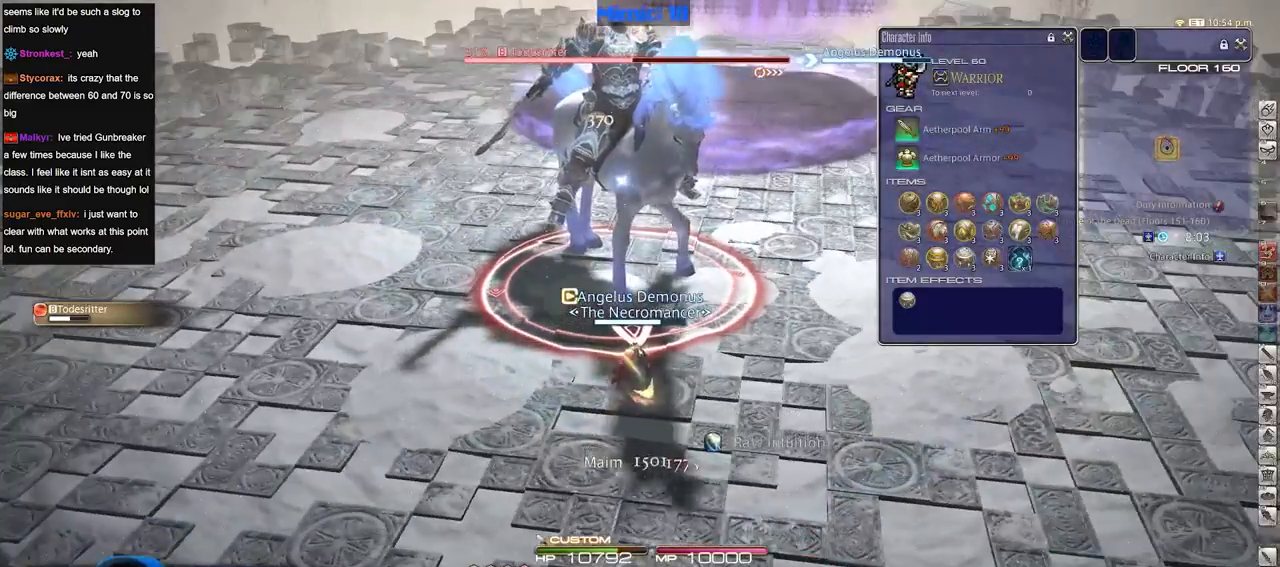
{"keys": ["return"], "events": [[133, "3", "down"], [267, "3", "up"], [467, "return", "down"]]}
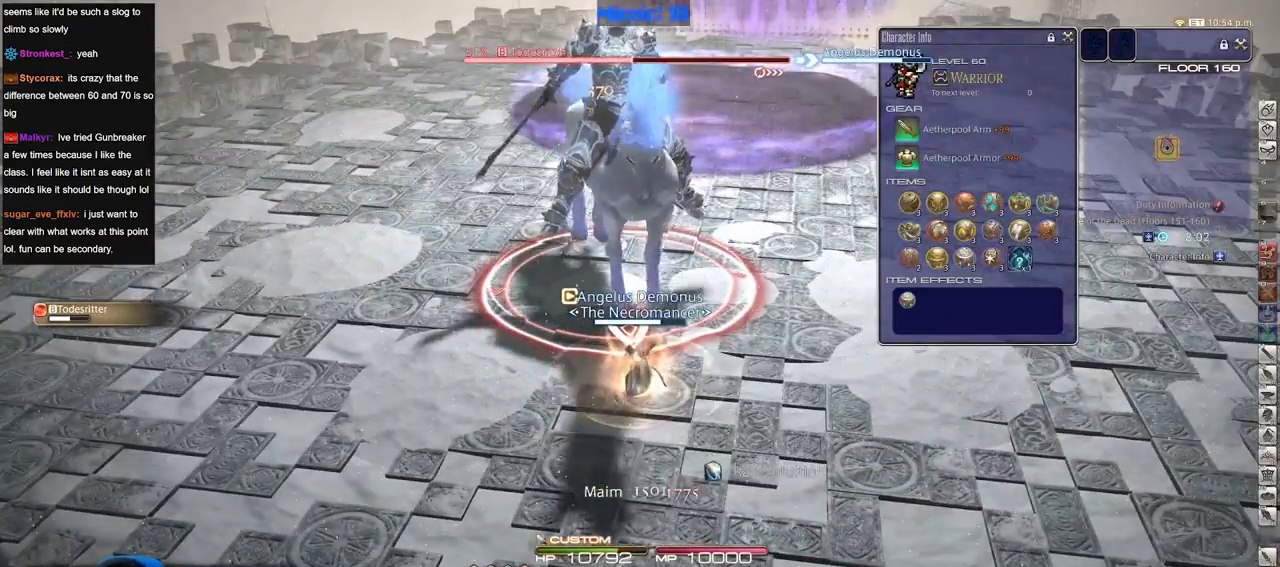
{"keys": [], "events": [[50, "return", "up"], [200, "p", "down"], [434, "p", "up"]]}
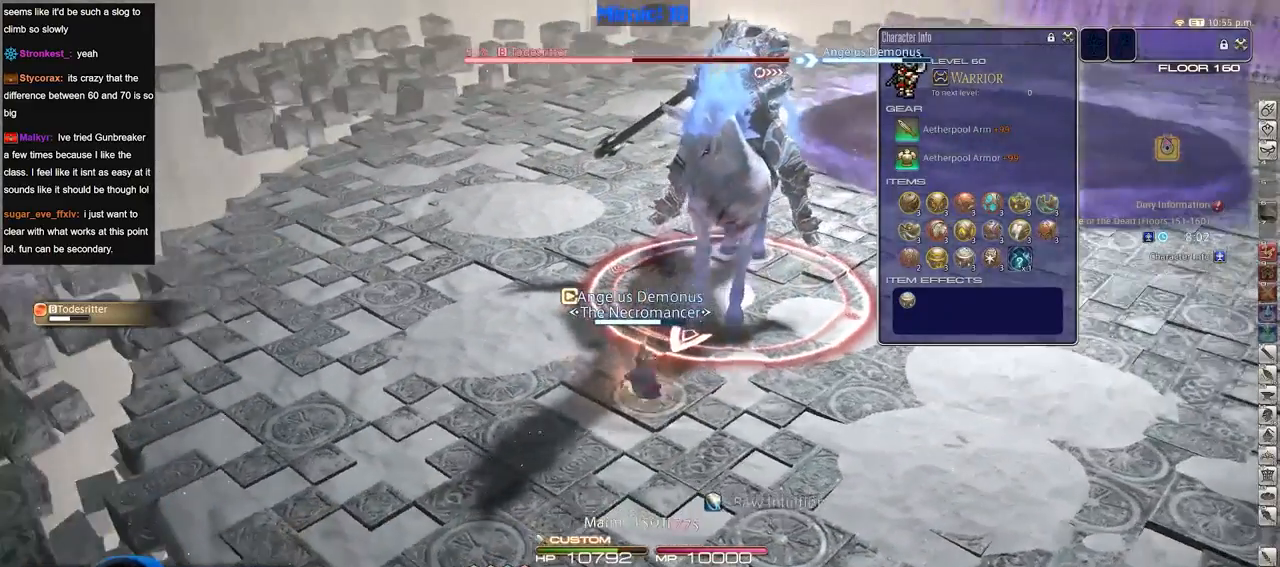
{"keys": [], "events": []}